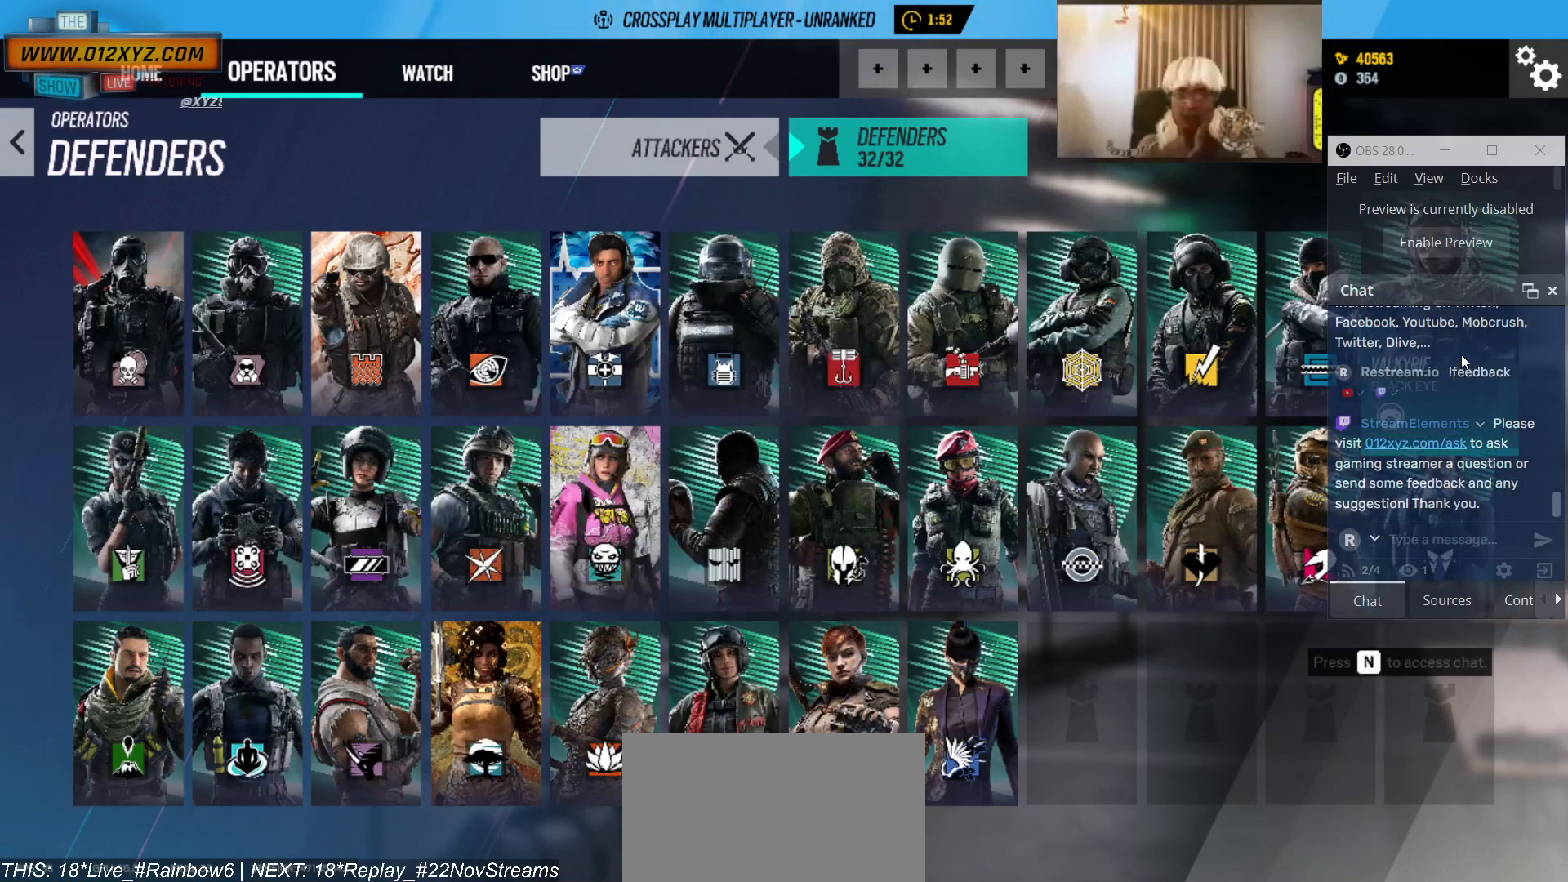
Gameplay with keyboard and mouse; each line is a JSON object with the keys and mouse buttons held at the frame after it. "events" lists presses ("down") and releases ("up") of "1", "2", "3", "4", "5", "a", "alt", "b", "c", "ctrl", "d", "e", "f", "g", "q", "r", "s", "shift", "space", "t", "tab", "v", "w", "x", "z", "mouse_left", "mouse_wheel", "mouse_right", "mouse_mb4" and "mouse_mb5" between this image and that frame as [ms after this image, input, new state], when the widget could be followed in between. "mouse_left", "mouse_wheel", "mouse_right", "mouse_mb4", "mouse_mb5" = the "left", "wheel", "right", "mb4", "mb5" buttons of the "mouse" list. No other keys are recorded. "wheel" means that the mouse wheel is clicked or scrolled. Not read: mouse_move.
{"keys": [], "mouse": [], "events": [[33, "mouse_left", "down"], [133, "mouse_left", "up"]]}
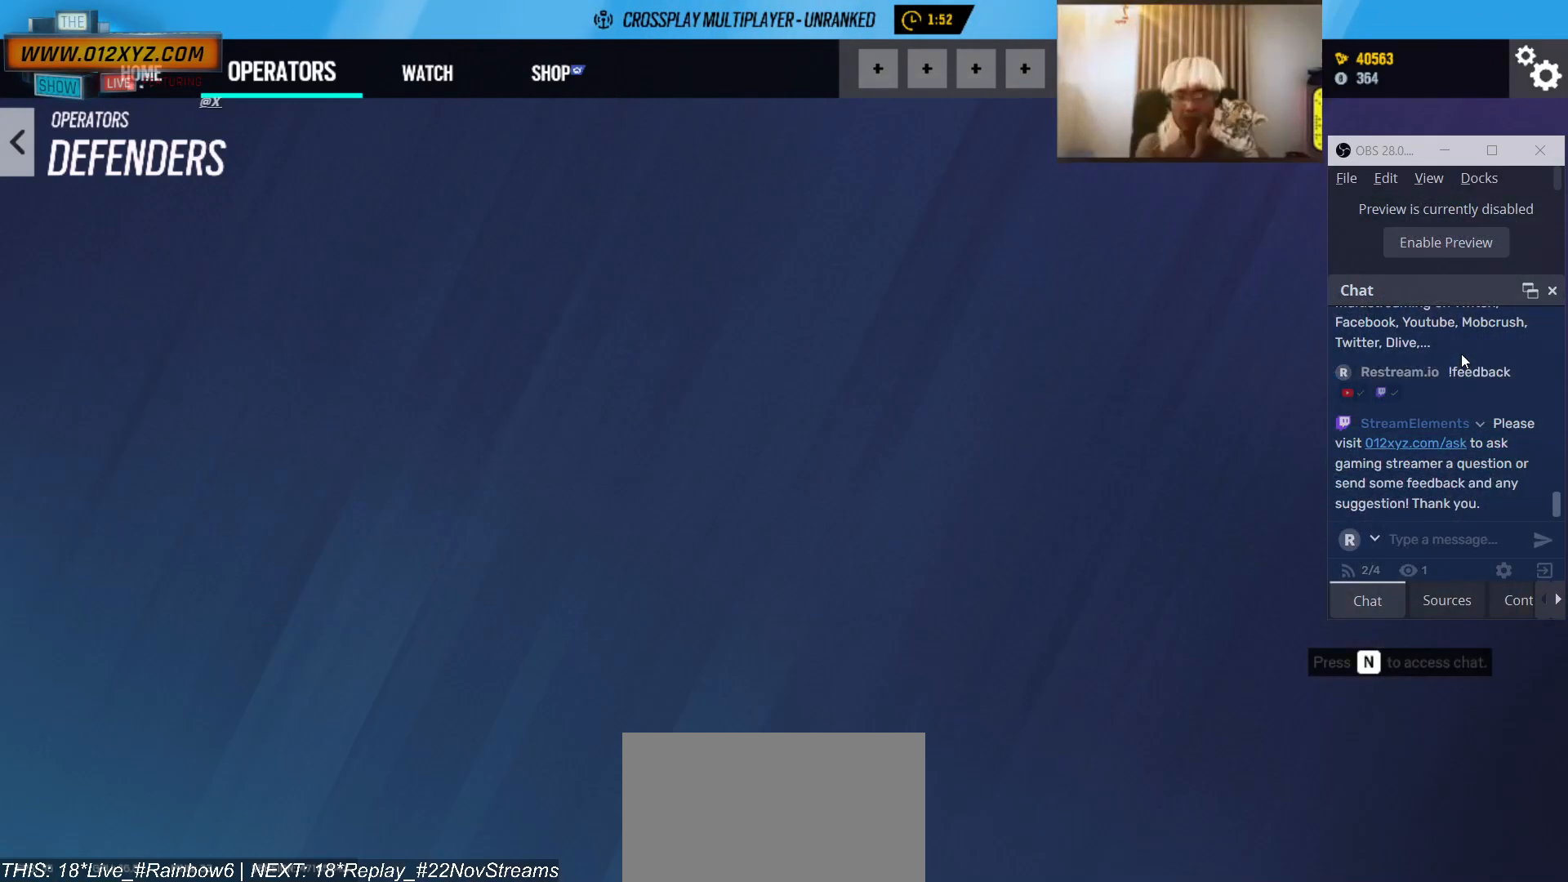
{"keys": [], "mouse": [], "events": []}
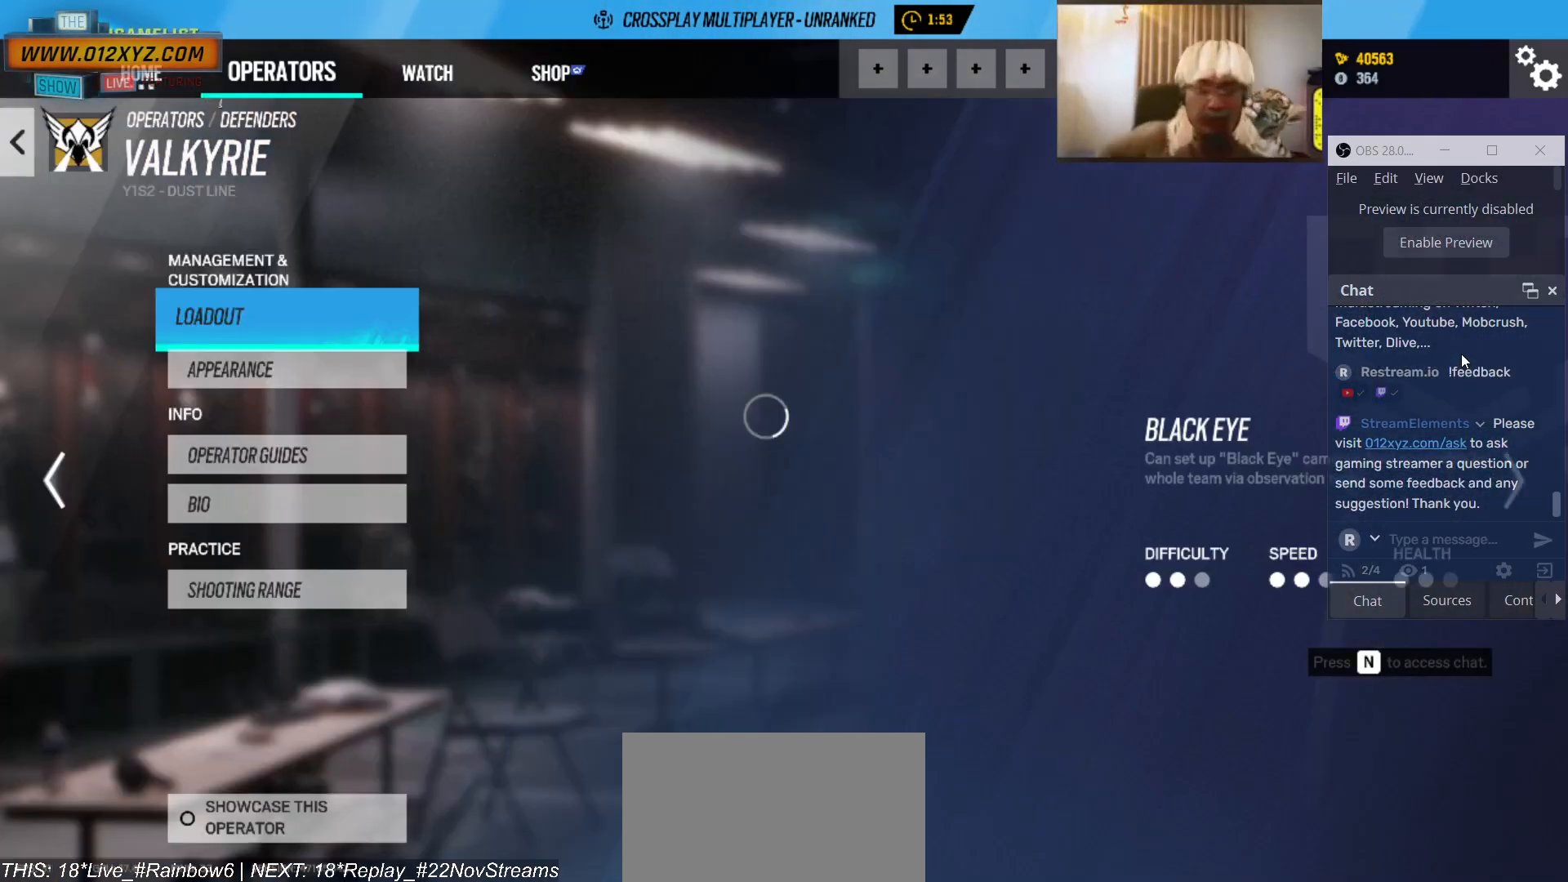
{"keys": [], "mouse": [], "events": []}
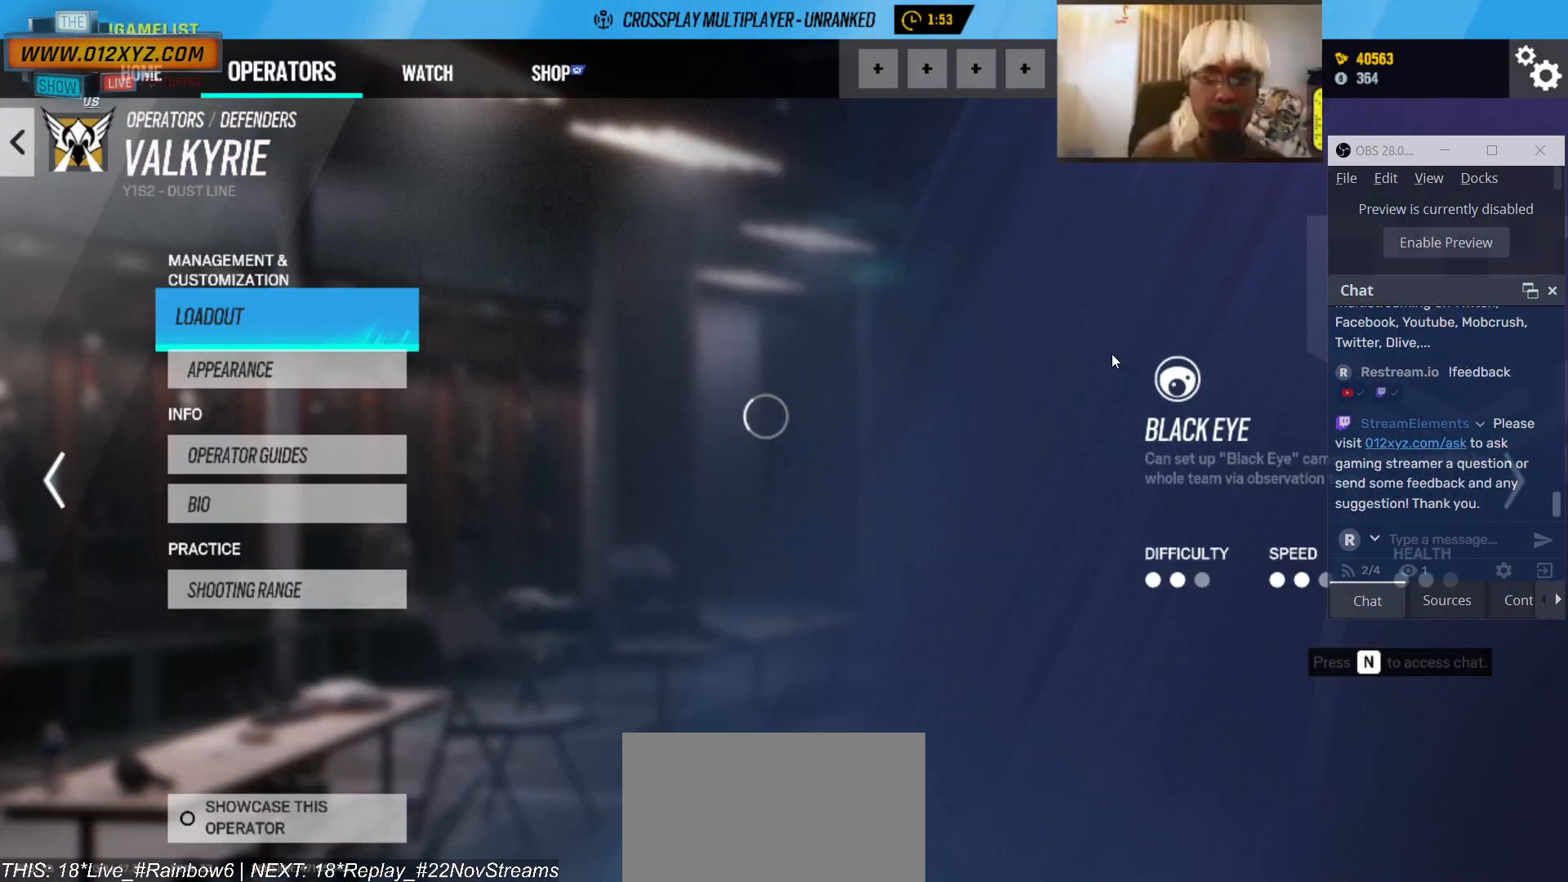
{"keys": [], "mouse": [], "events": []}
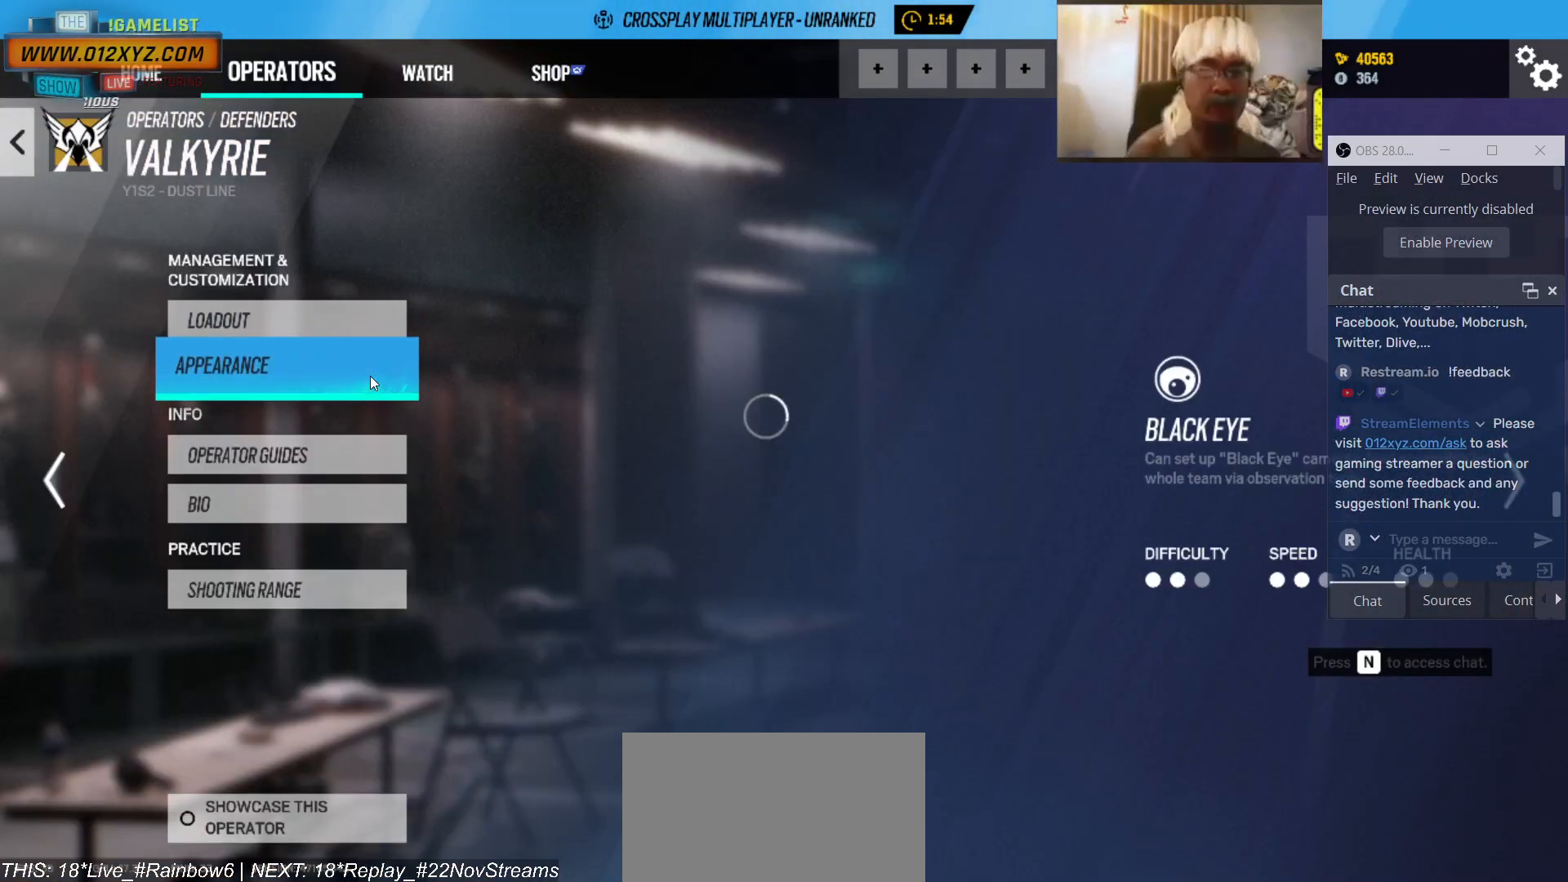
{"keys": [], "mouse": [], "events": []}
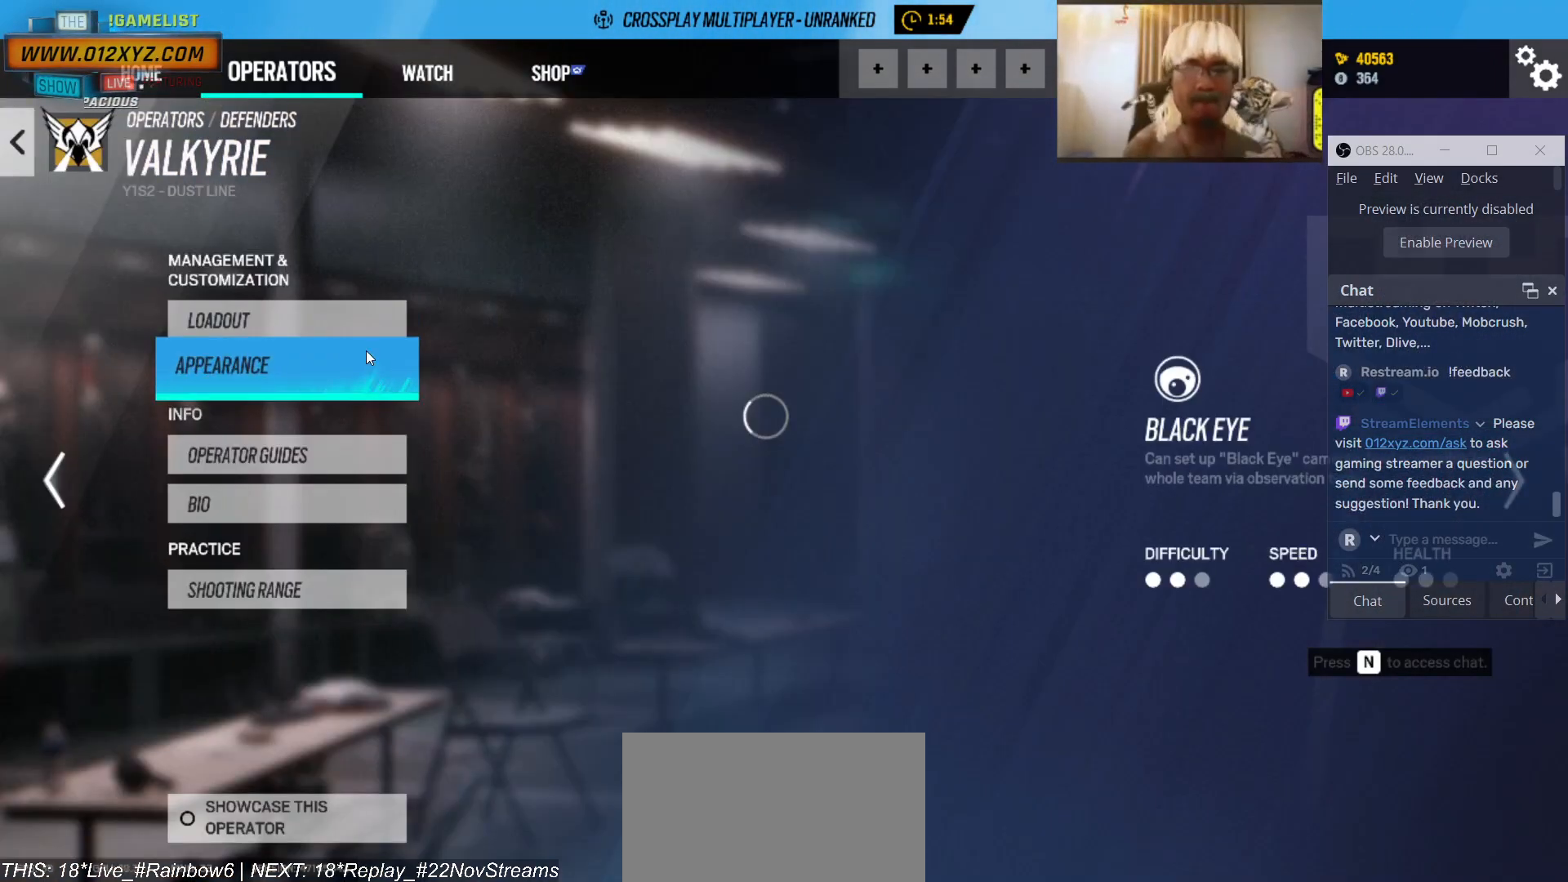
{"keys": [], "mouse": [], "events": []}
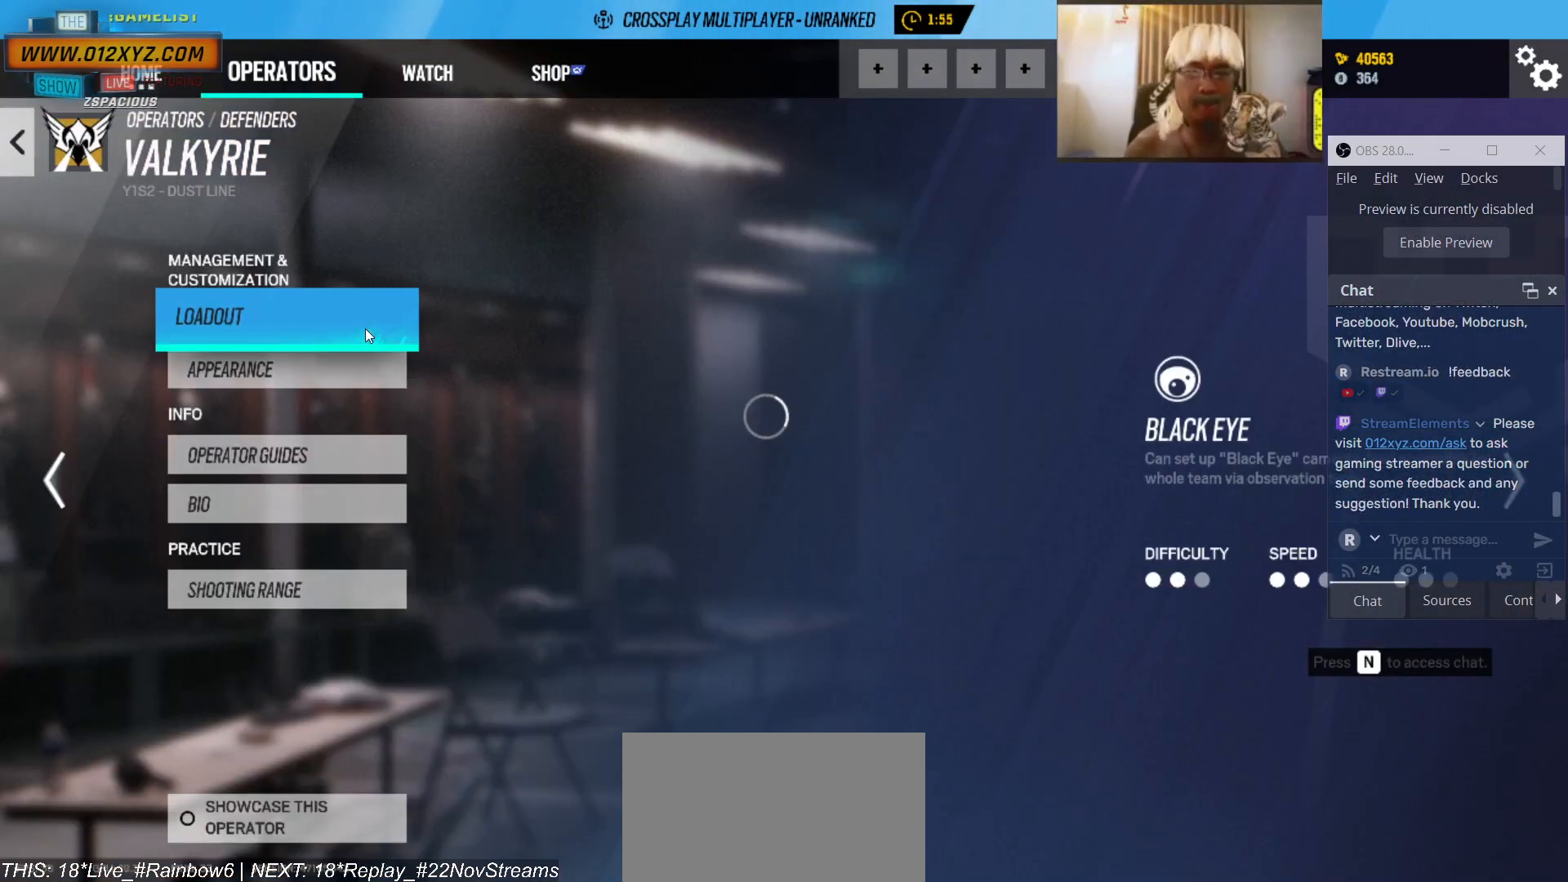
{"keys": [], "mouse": [], "events": [[233, "mouse_left", "down"], [367, "mouse_left", "up"]]}